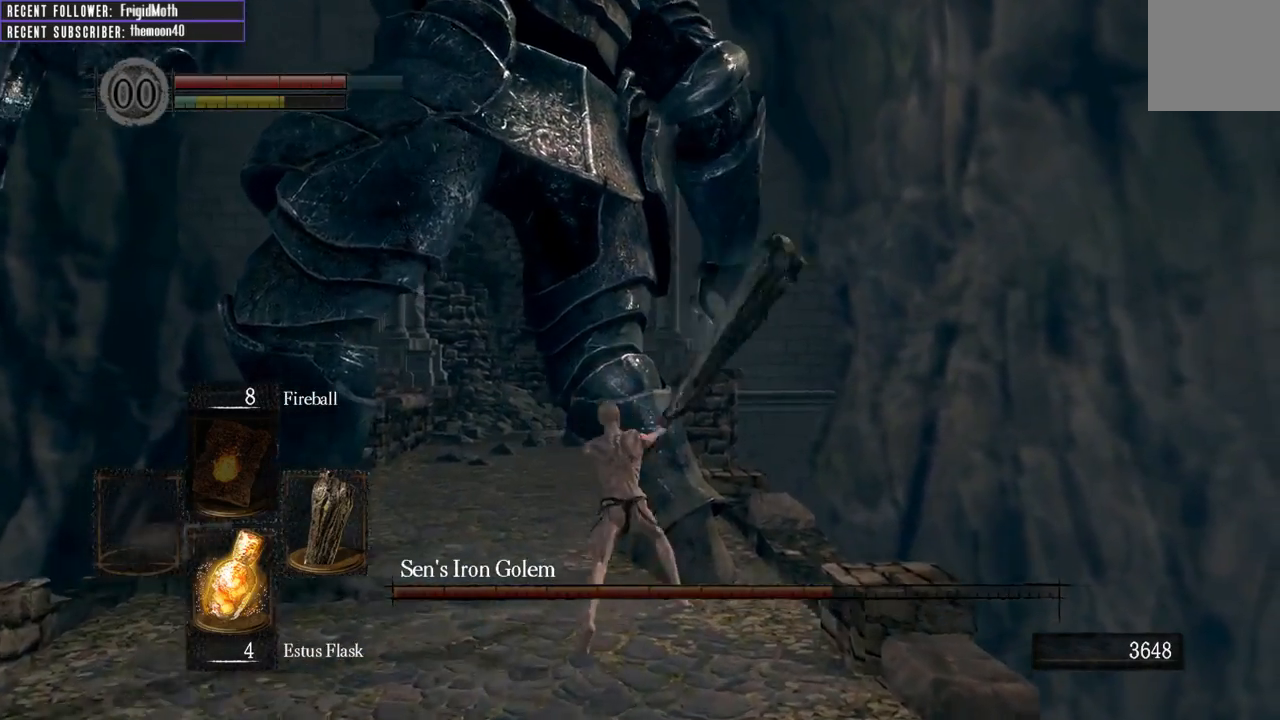
Gameplay with a controller (Xbox layout); each line is a JSON object with the inputs held at the frame after it. "events" lists button and stick changes between this image and that frame as [ms after this image, input, new state], when the widget could be followed in between. Not read: L3.
{"buttons": [], "left_stick": "down", "right_stick": "center", "events": [[167, "left_stick", "center"], [300, "left_stick", "down"]]}
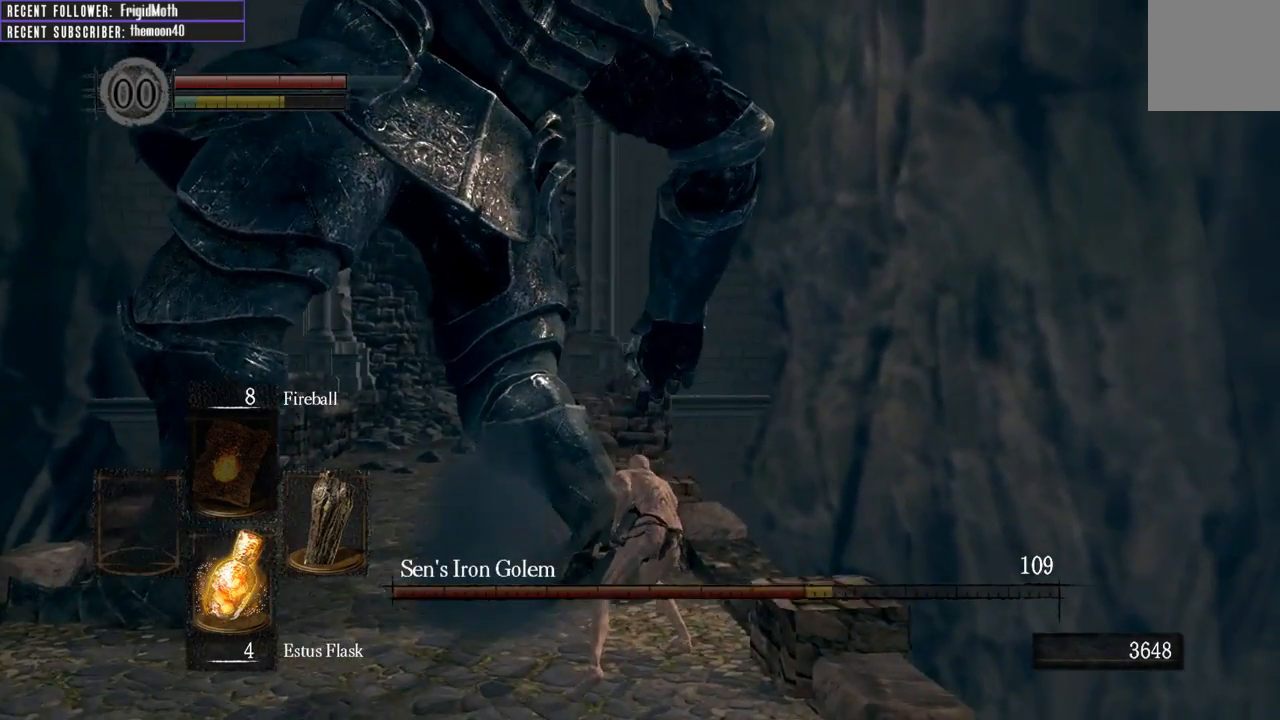
{"buttons": [], "left_stick": "down", "right_stick": "center", "events": []}
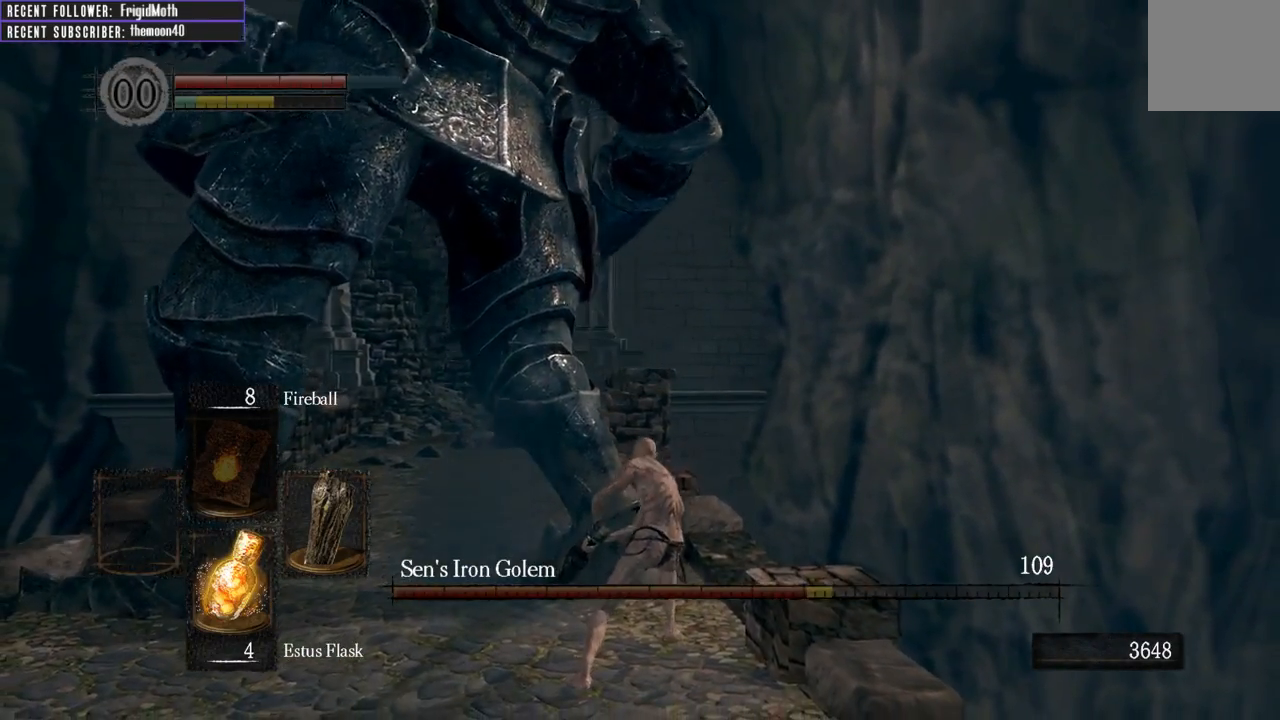
{"buttons": [], "left_stick": "left", "right_stick": "center", "events": [[500, "left_stick", "left"]]}
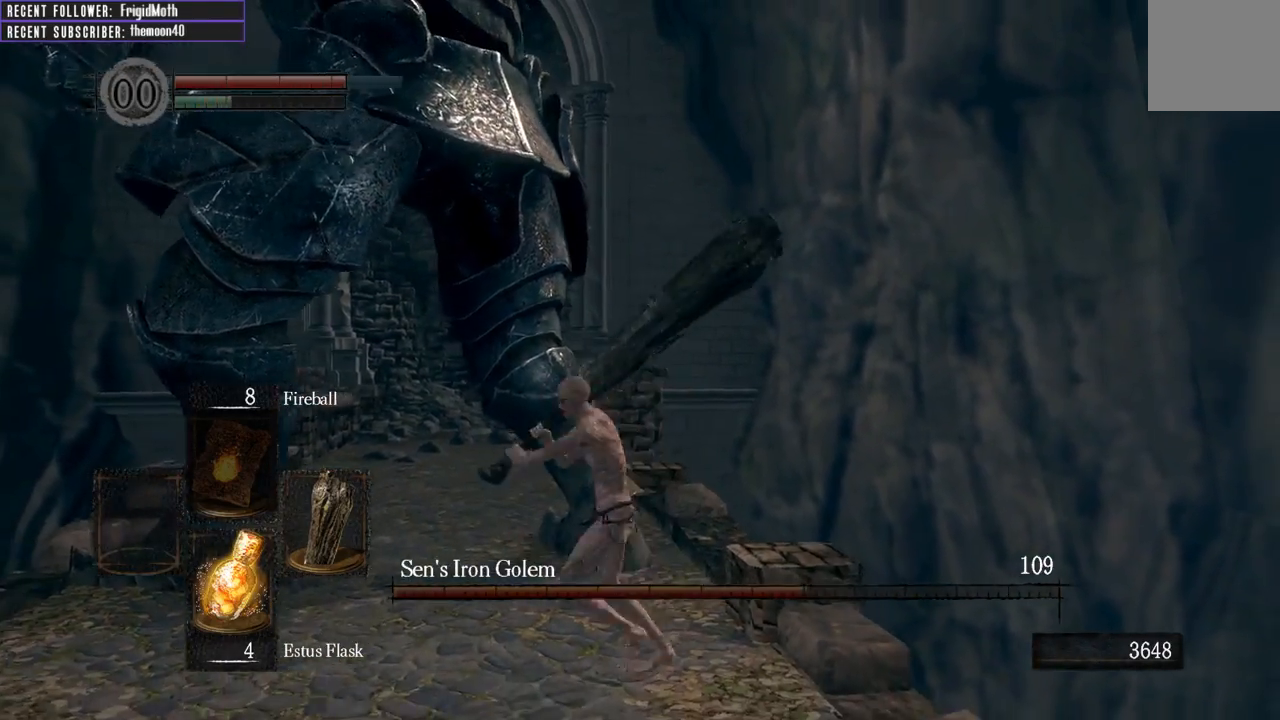
{"buttons": [], "left_stick": "up", "right_stick": "center", "events": [[83, "R1", "down"], [100, "left_stick", "up"], [200, "R1", "up"], [267, "R1", "down"], [383, "R1", "up"]]}
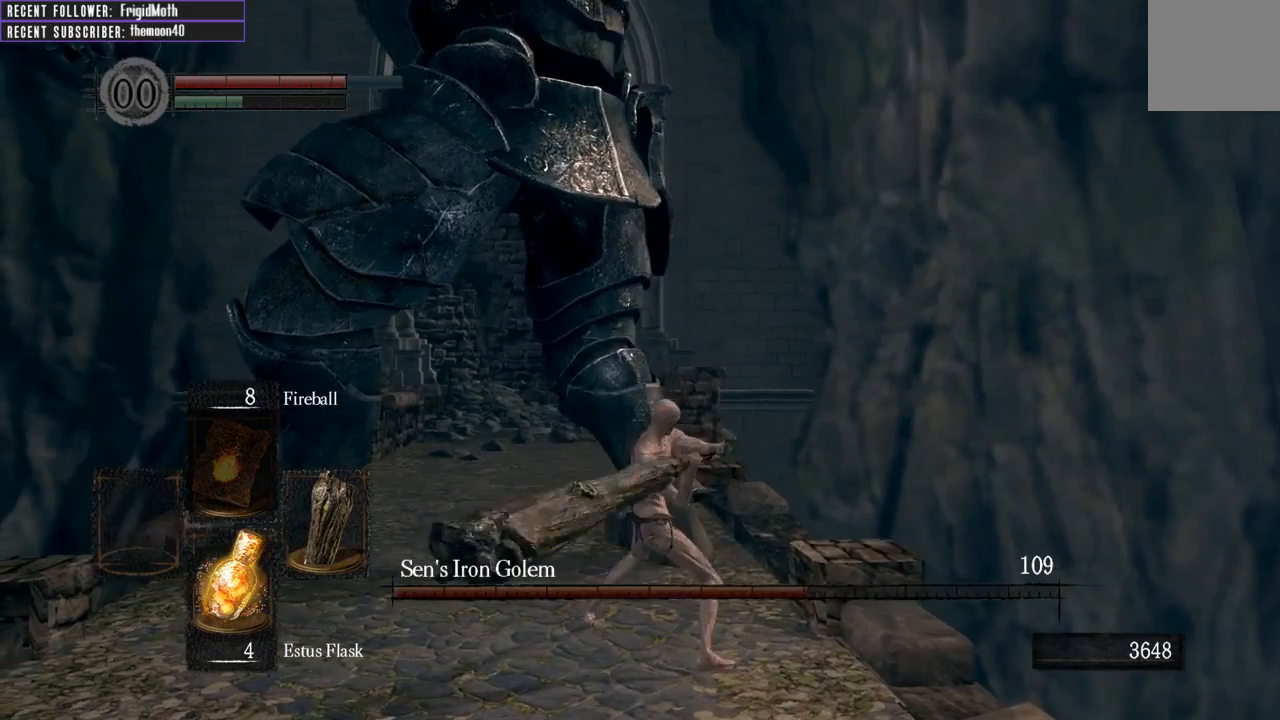
{"buttons": [], "left_stick": "center", "right_stick": "center", "events": [[383, "left_stick", "center"]]}
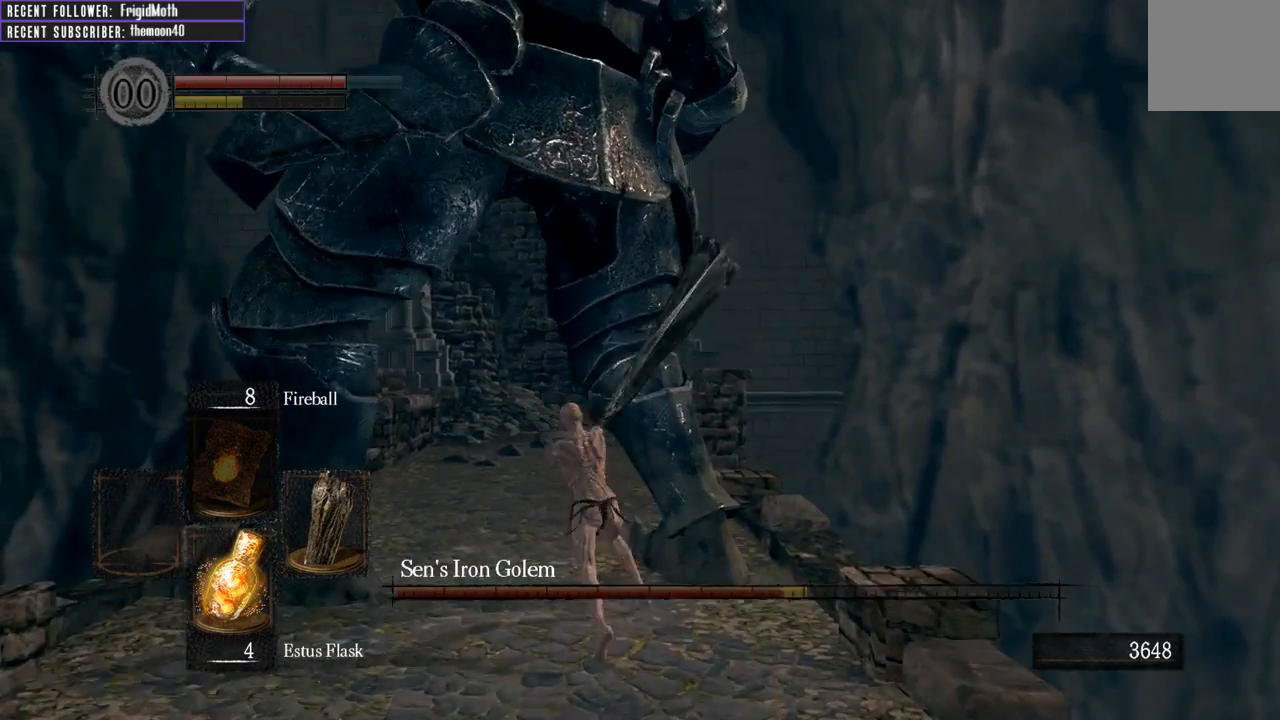
{"buttons": [], "left_stick": "down", "right_stick": "center", "events": [[283, "left_stick", "down"]]}
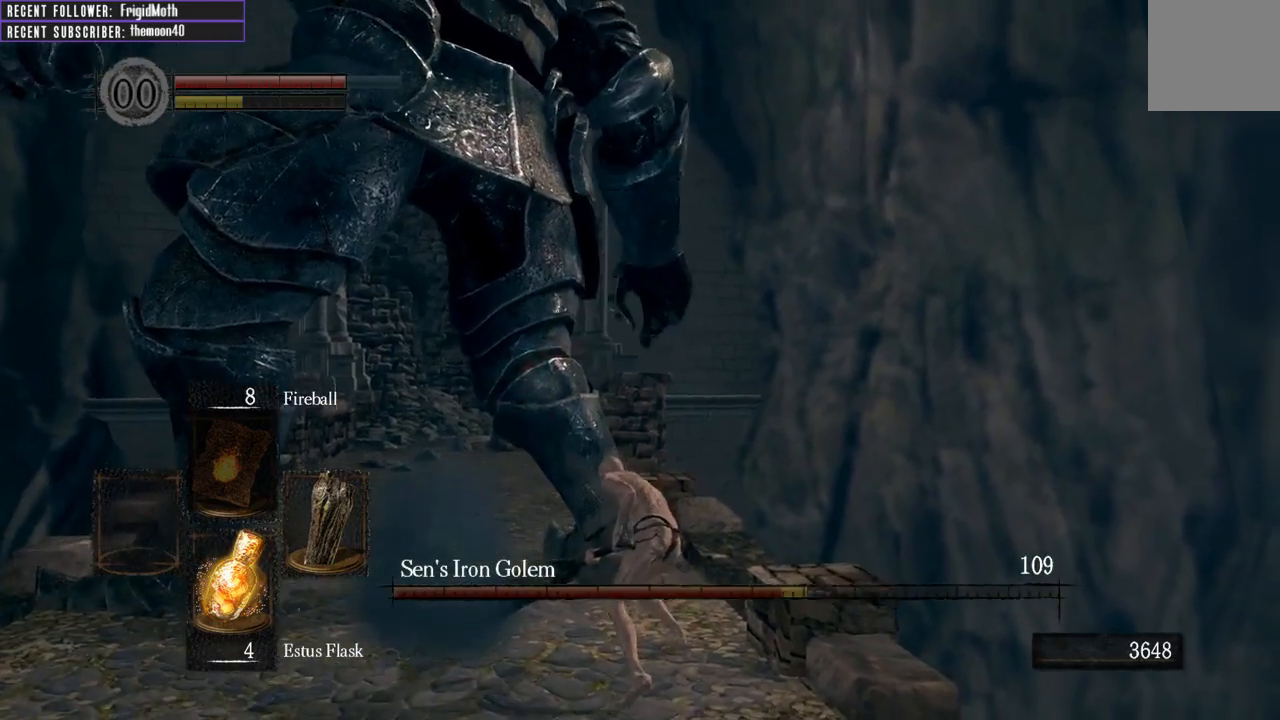
{"buttons": [], "left_stick": "down", "right_stick": "left", "events": [[400, "right_stick", "left"]]}
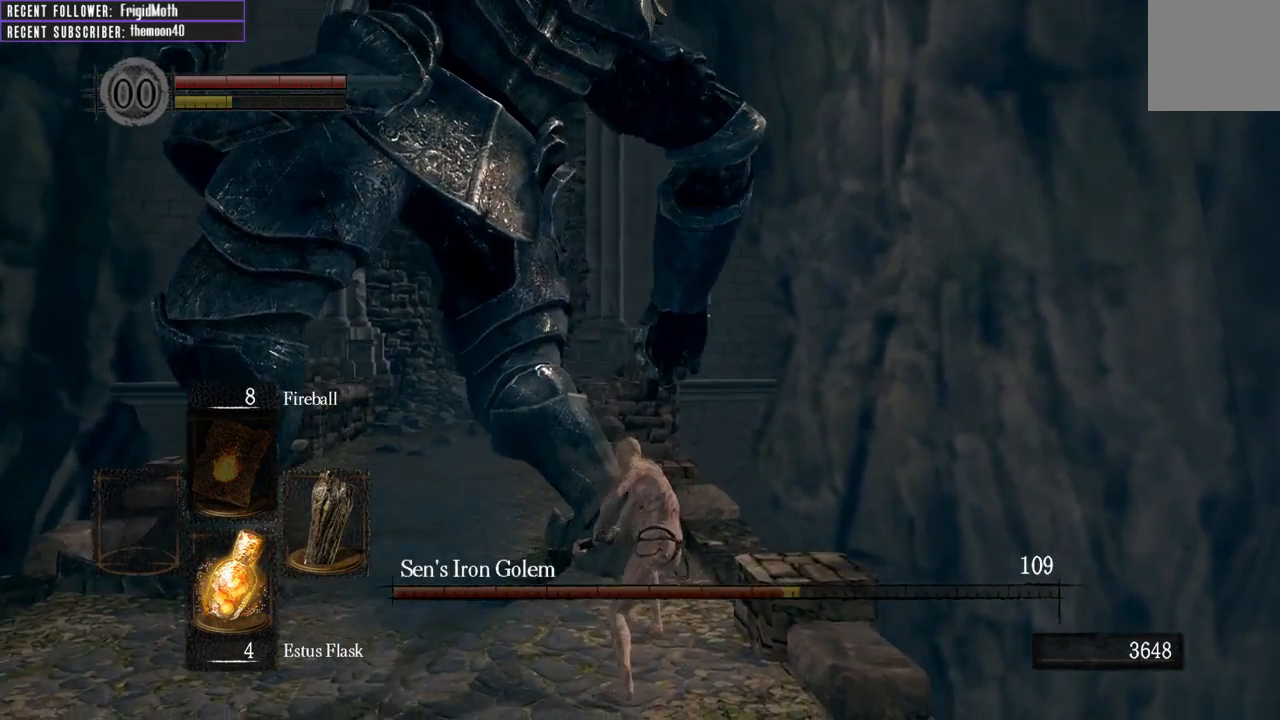
{"buttons": [], "left_stick": "down-left", "right_stick": "center", "events": [[50, "right_stick", "center"], [467, "left_stick", "down-left"]]}
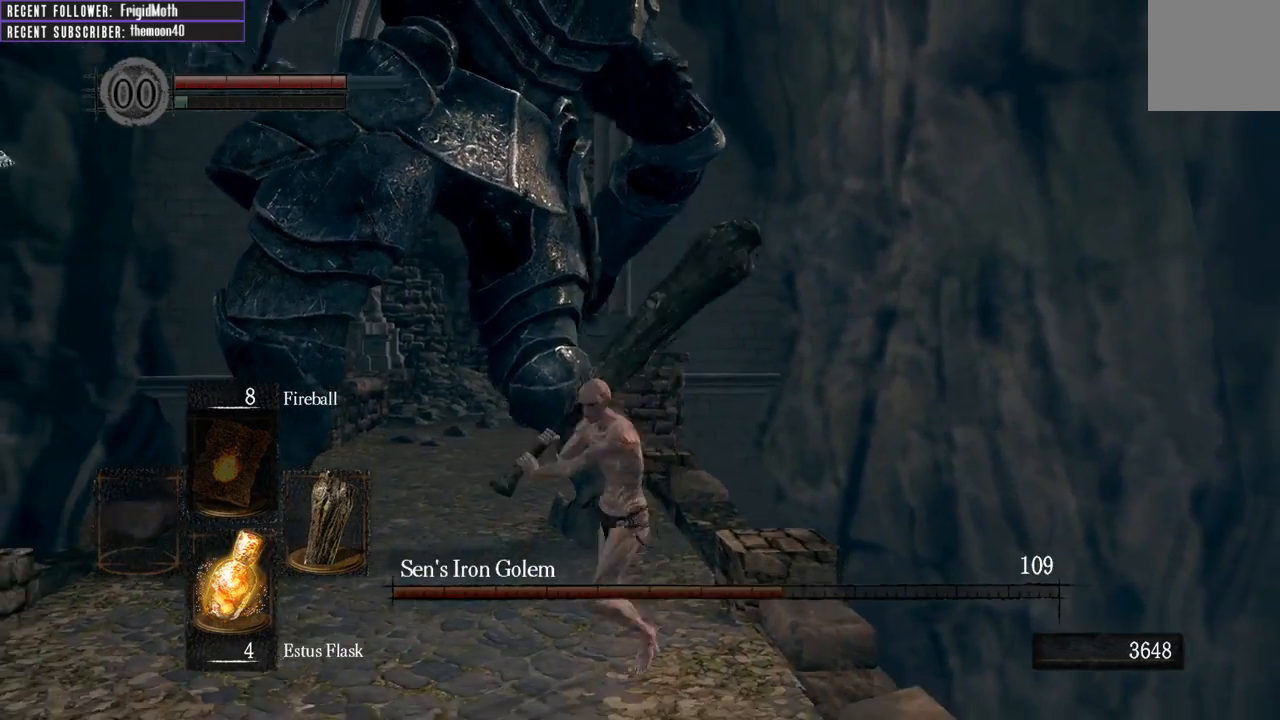
{"buttons": [], "left_stick": "up", "right_stick": "center", "events": [[117, "left_stick", "up-left"], [200, "R1", "down"], [200, "left_stick", "up"], [317, "R1", "up"], [333, "R1", "down"], [467, "R1", "up"]]}
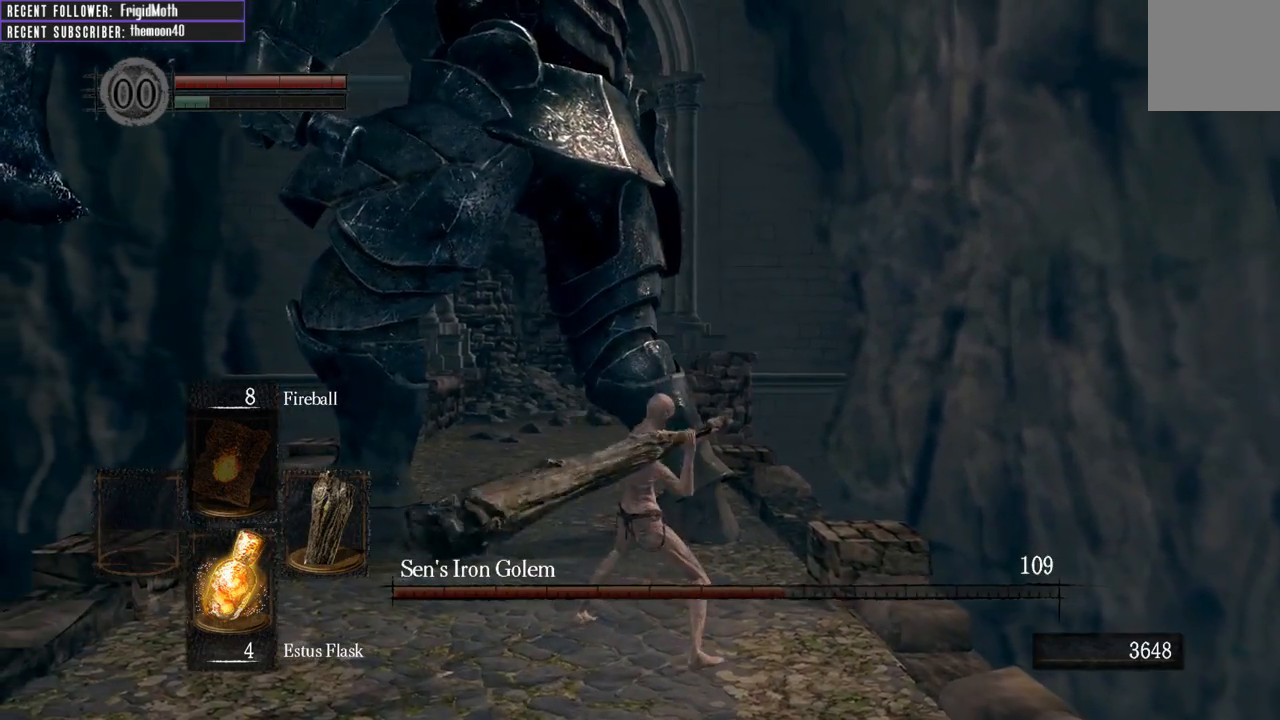
{"buttons": [], "left_stick": "up", "right_stick": "center", "events": []}
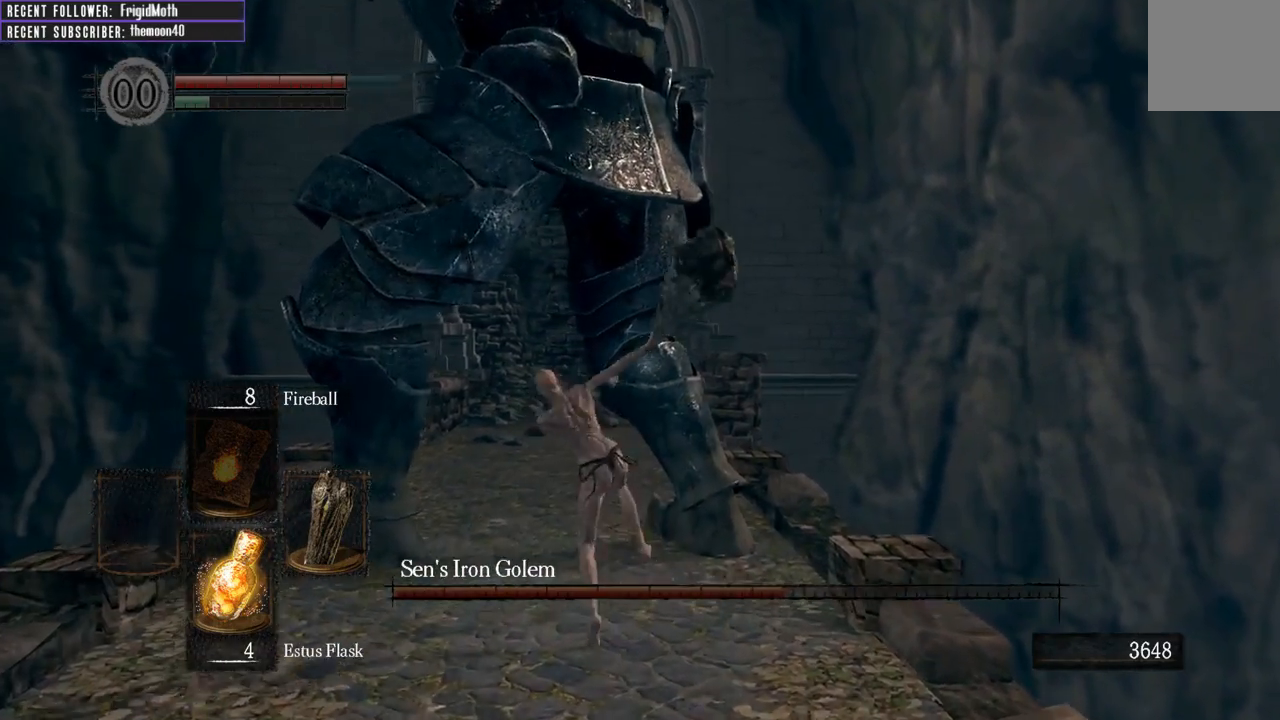
{"buttons": [], "left_stick": "down", "right_stick": "center", "events": [[217, "left_stick", "center"], [400, "left_stick", "down"]]}
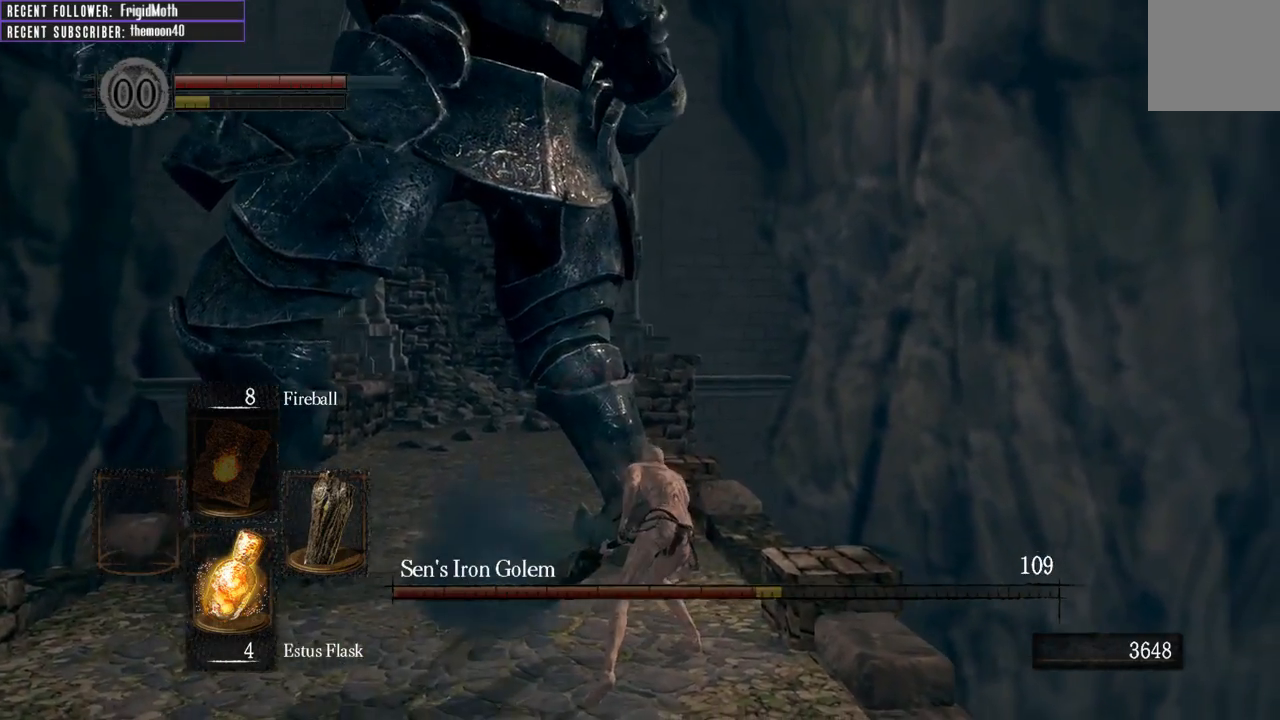
{"buttons": [], "left_stick": "down-right", "right_stick": "center", "events": [[350, "left_stick", "down-right"]]}
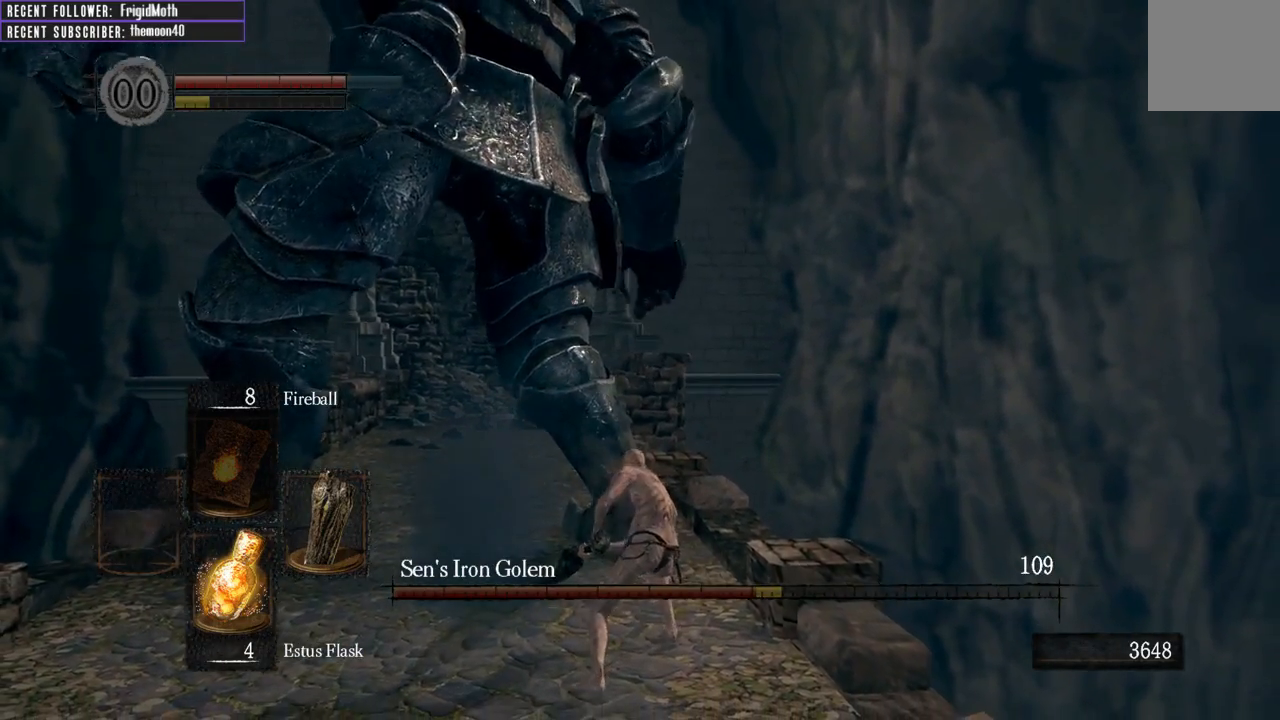
{"buttons": [], "left_stick": "down", "right_stick": "center", "events": [[167, "left_stick", "down"]]}
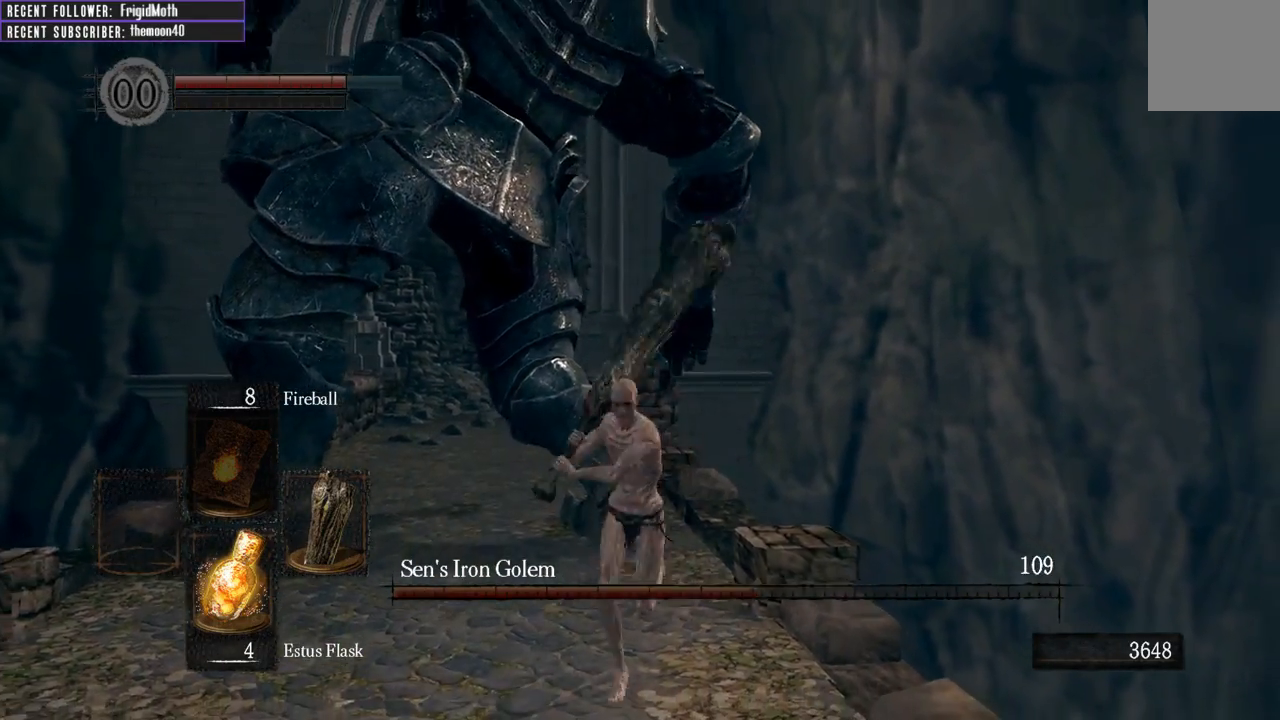
{"buttons": [], "left_stick": "up", "right_stick": "center", "events": [[83, "left_stick", "left"], [200, "R1", "down"], [217, "left_stick", "up"], [300, "R1", "up"], [383, "R1", "down"], [467, "R1", "up"]]}
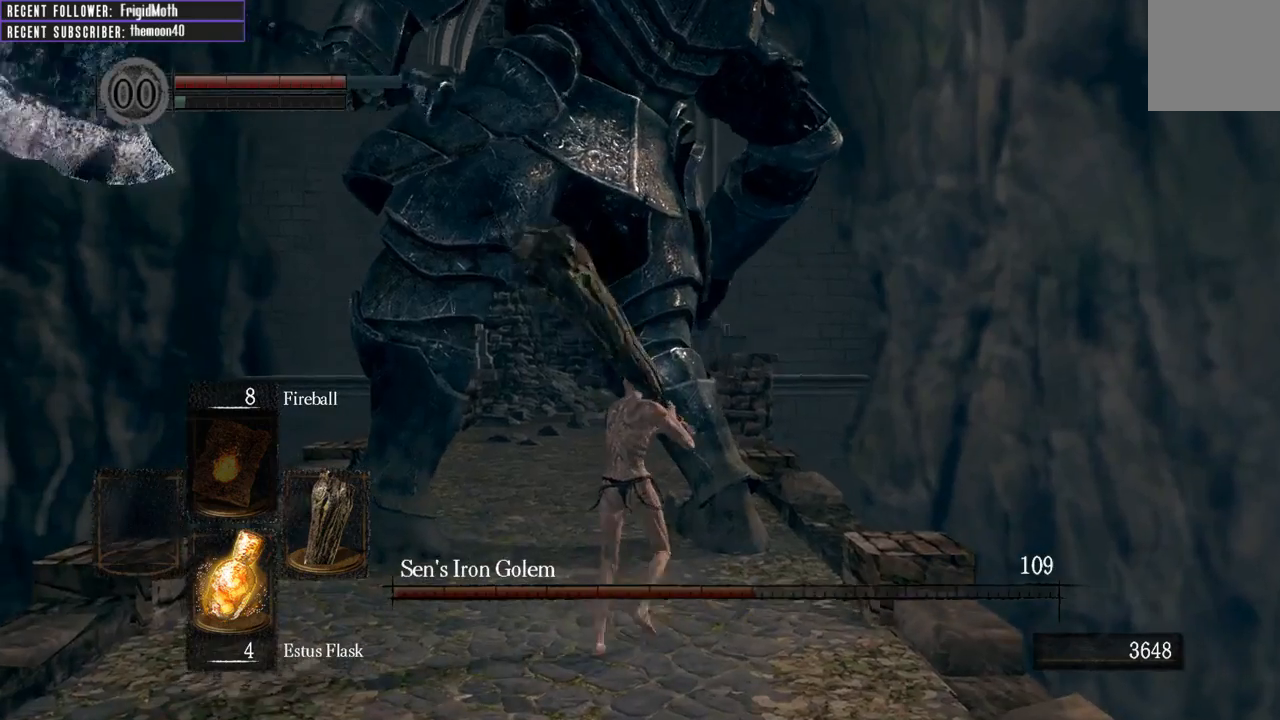
{"buttons": [], "left_stick": "up", "right_stick": "center", "events": [[33, "R1", "down"], [133, "R1", "up"], [200, "R1", "down"], [300, "R1", "up"]]}
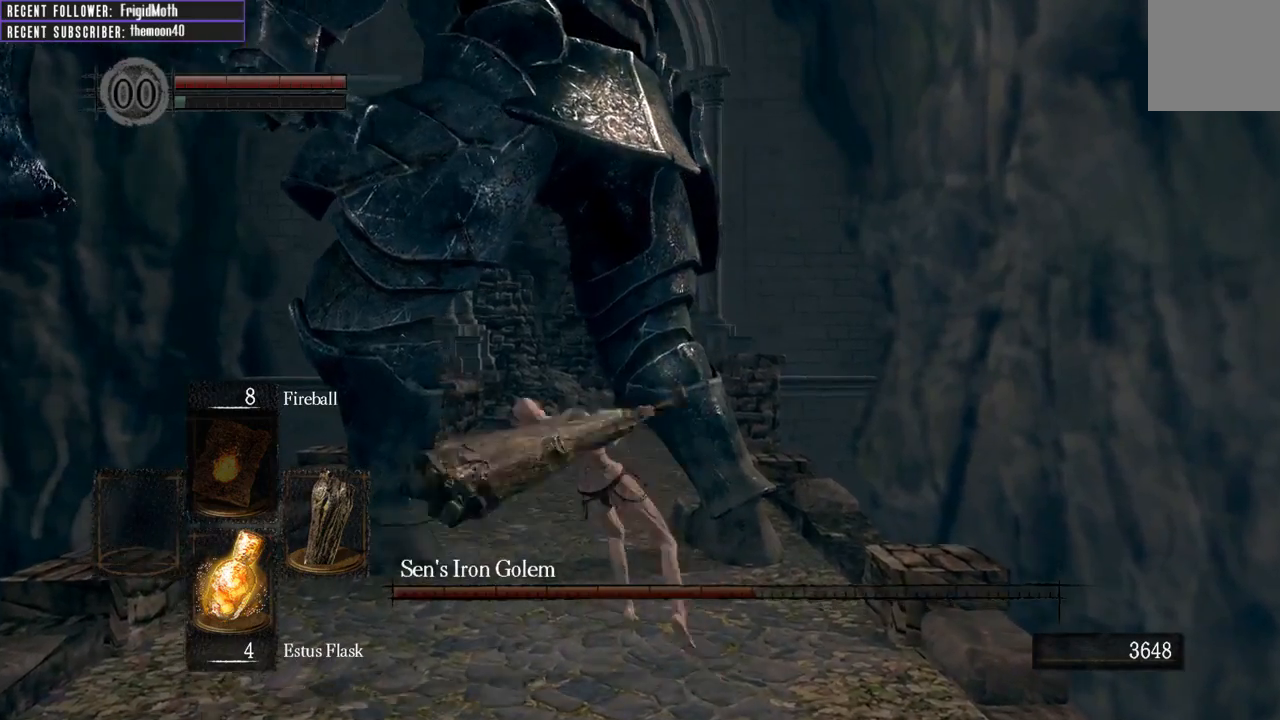
{"buttons": [], "left_stick": "center", "right_stick": "center", "events": [[250, "left_stick", "center"]]}
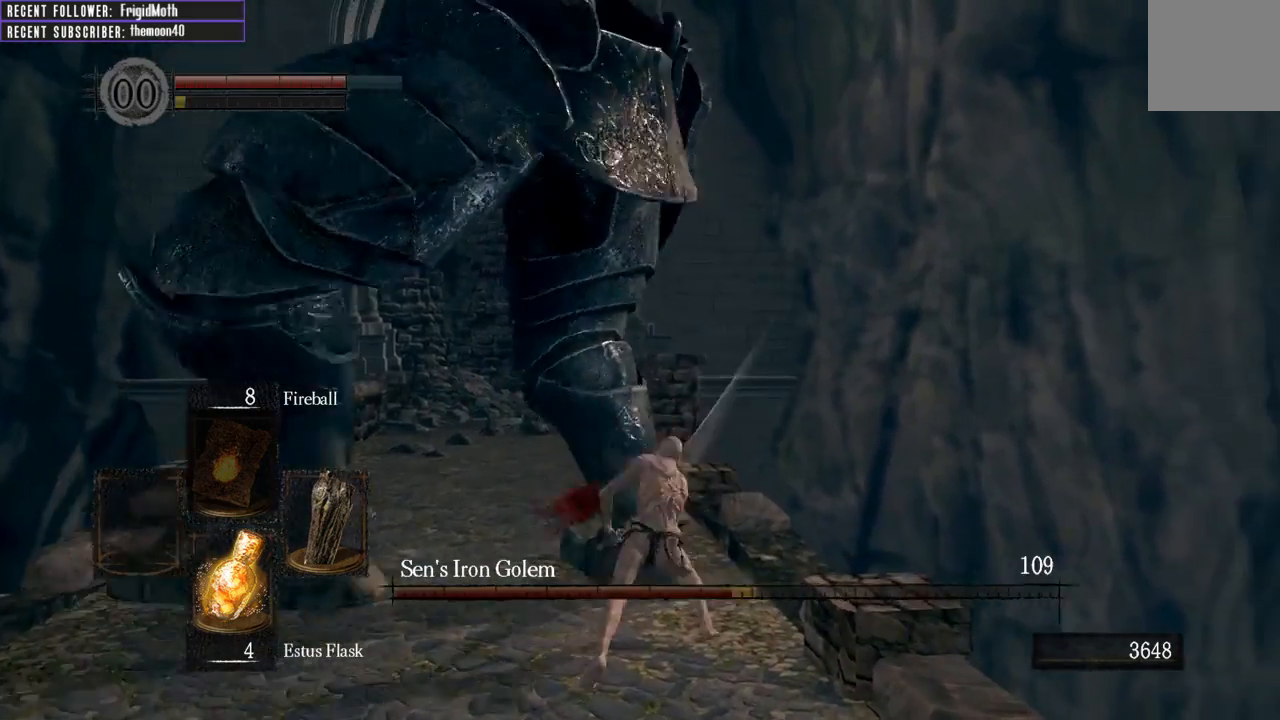
{"buttons": [], "left_stick": "down-left", "right_stick": "center", "events": [[33, "left_stick", "down"], [400, "left_stick", "down-left"]]}
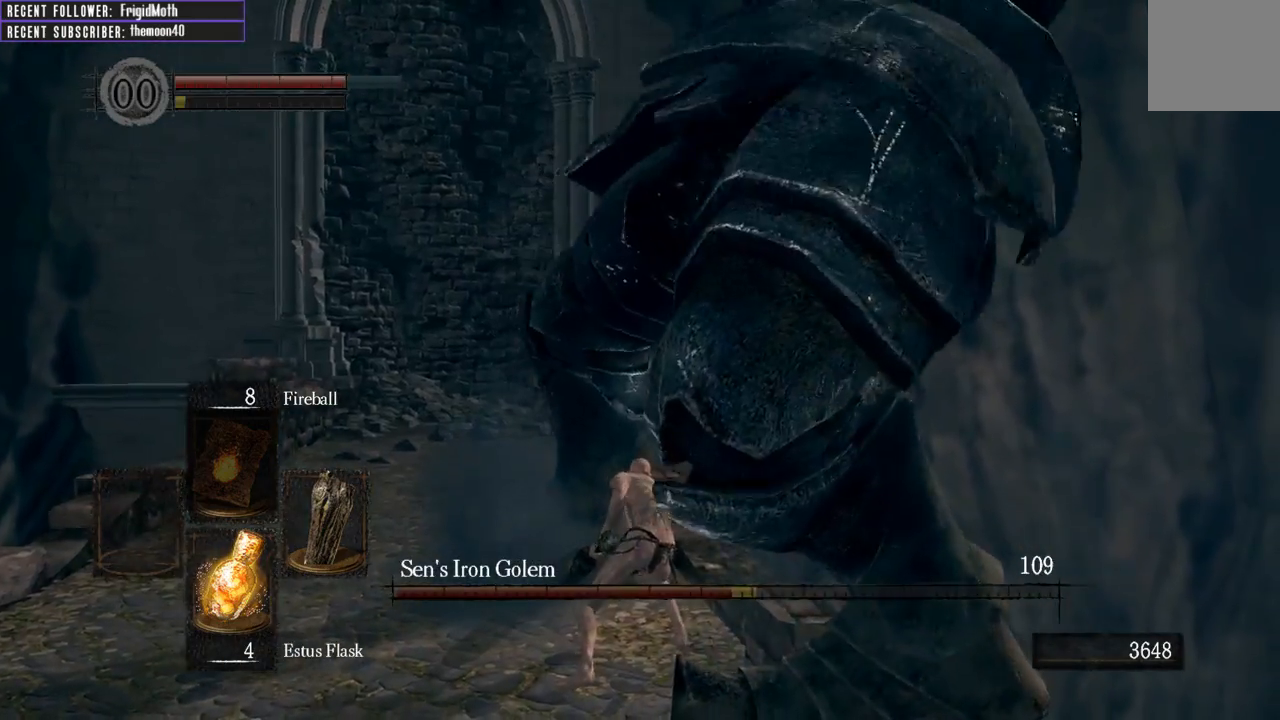
{"buttons": [], "left_stick": "down-left", "right_stick": "right", "events": [[317, "right_stick", "right"]]}
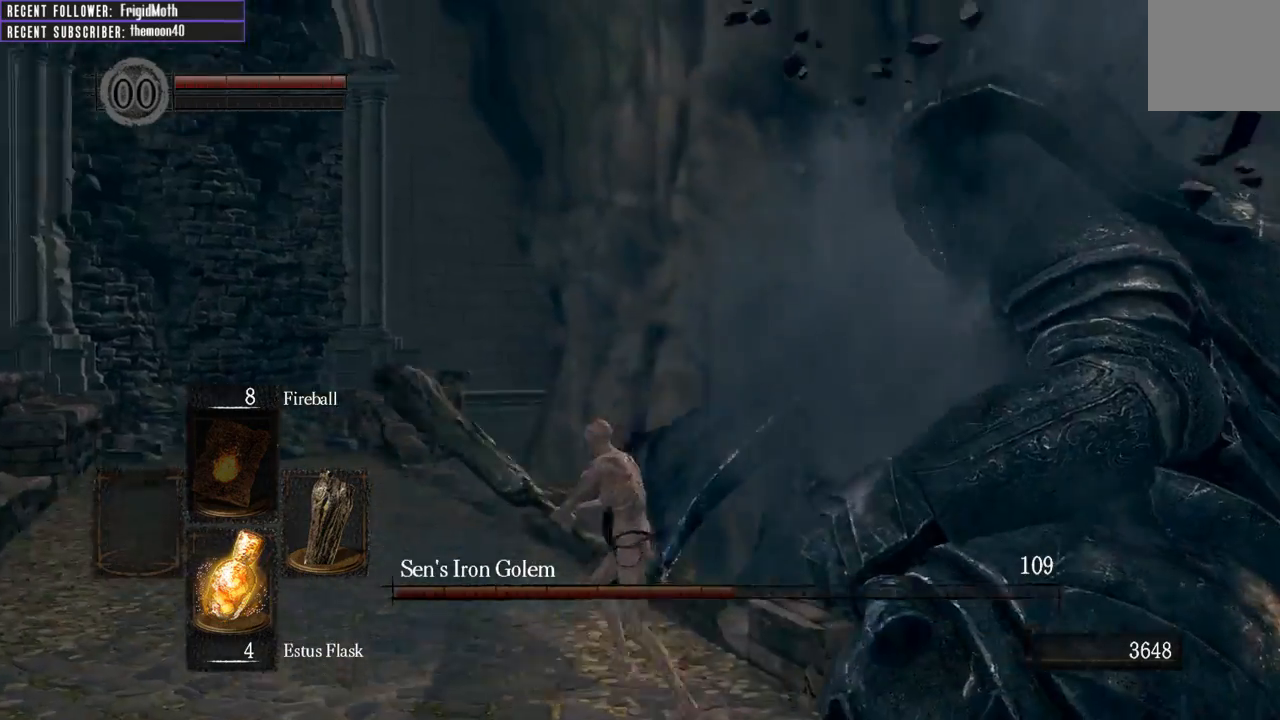
{"buttons": [], "left_stick": "center", "right_stick": "right", "events": [[217, "right_stick", "center"], [383, "left_stick", "center"], [417, "right_stick", "right"]]}
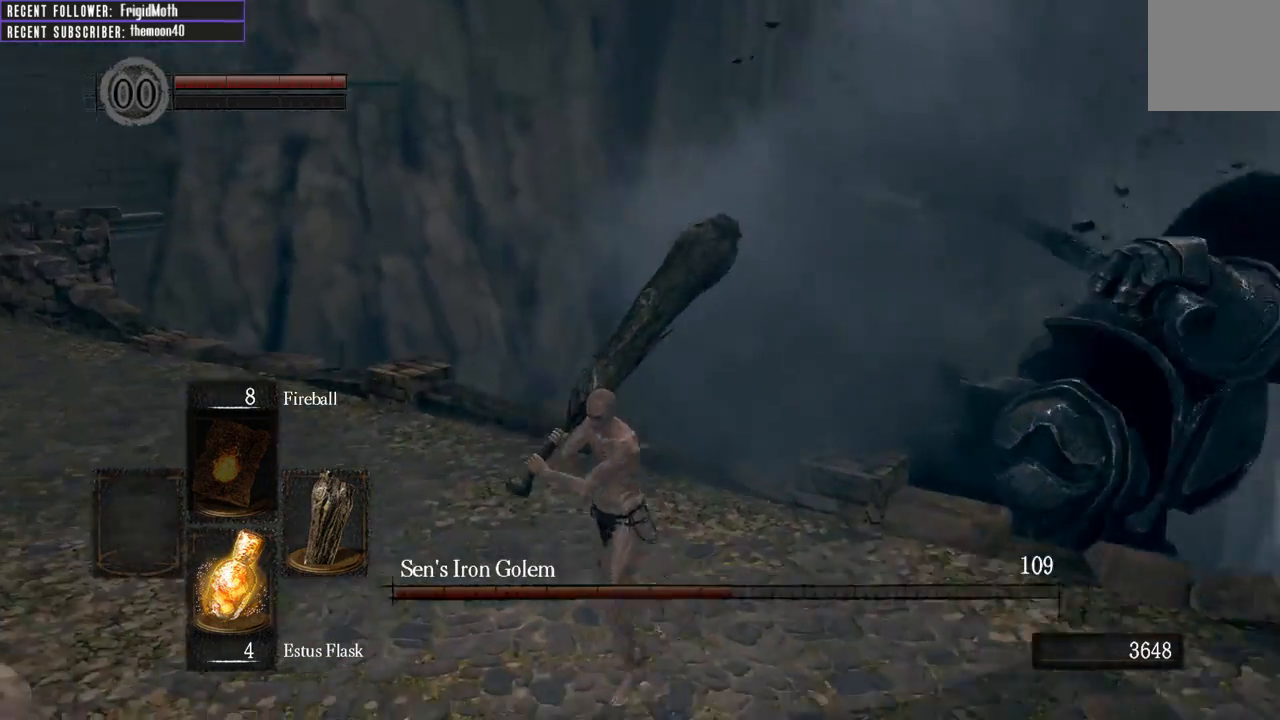
{"buttons": [], "left_stick": "center", "right_stick": "right", "events": [[233, "right_stick", "center"], [500, "right_stick", "right"]]}
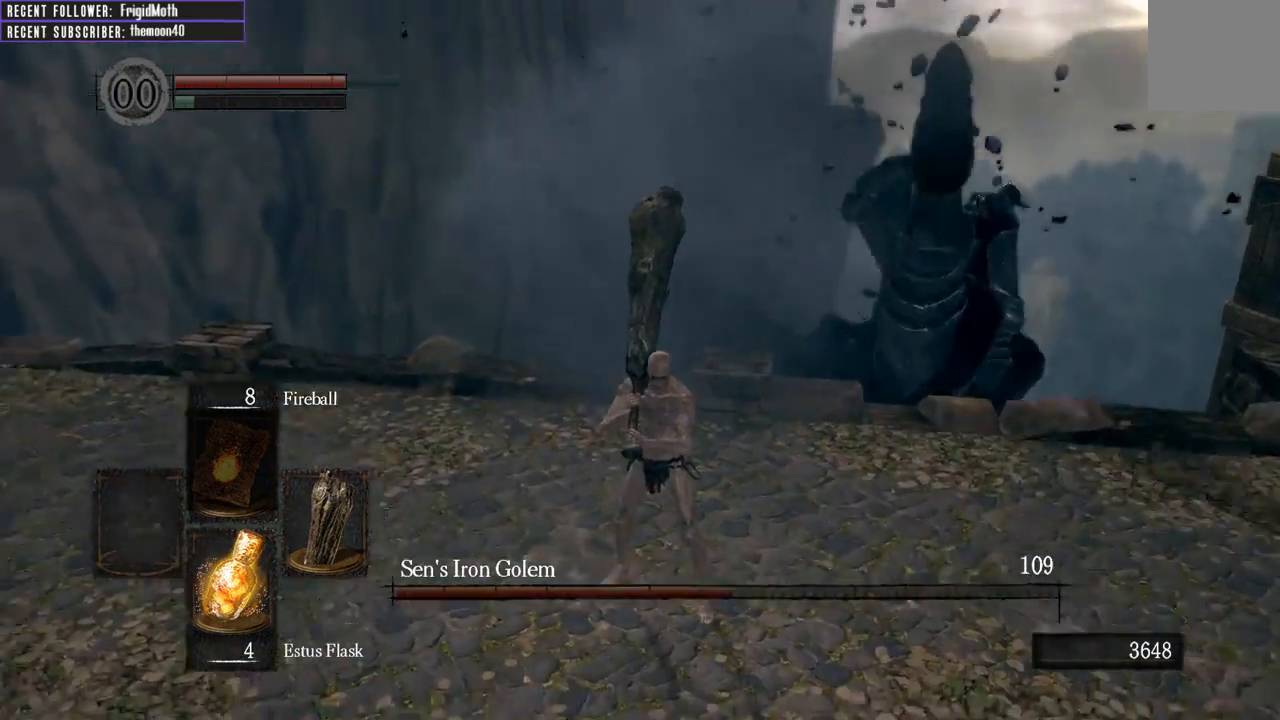
{"buttons": [], "left_stick": "center", "right_stick": "center", "events": [[333, "right_stick", "center"]]}
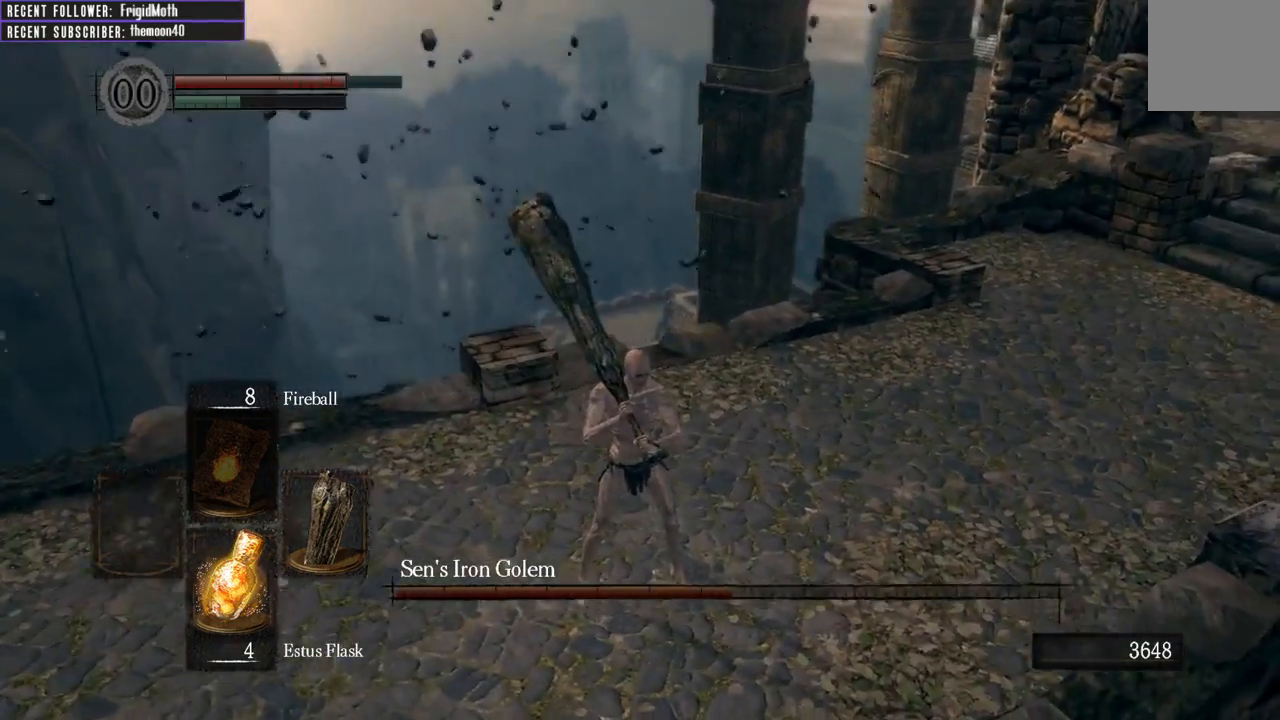
{"buttons": [], "left_stick": "center", "right_stick": "right", "events": [[200, "right_stick", "right"]]}
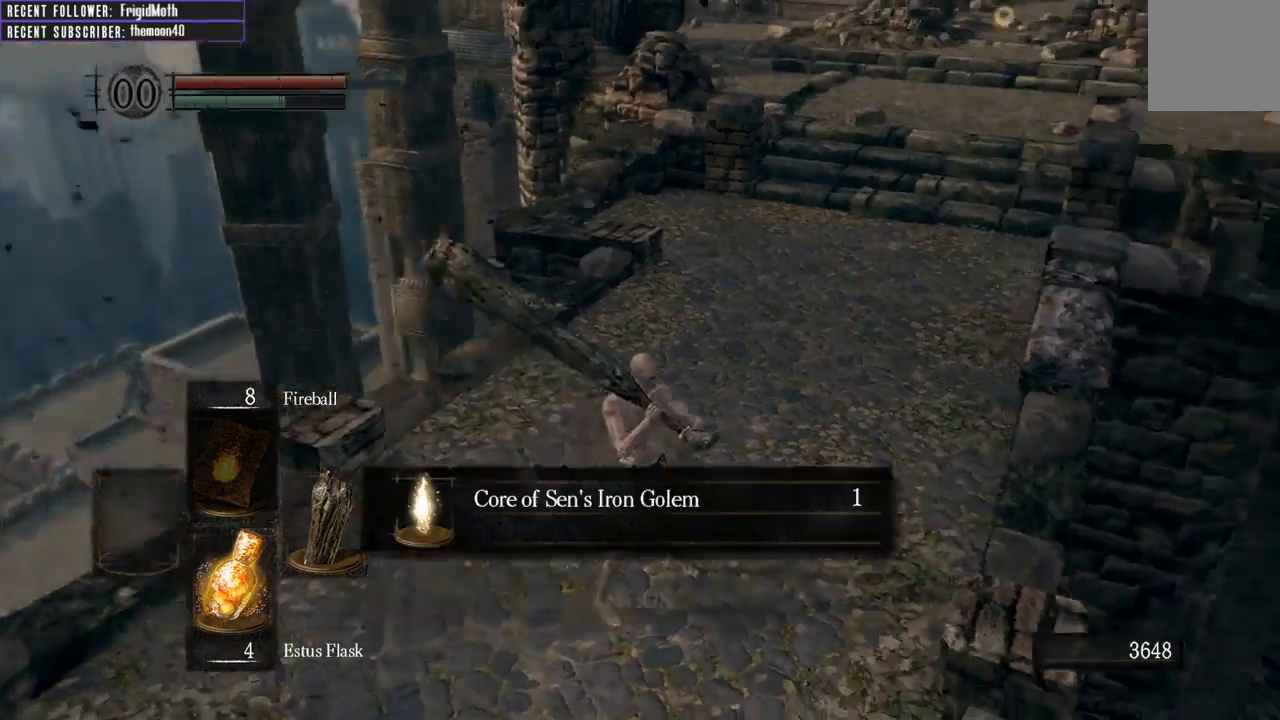
{"buttons": [], "left_stick": "center", "right_stick": "down", "events": [[83, "right_stick", "center"], [367, "right_stick", "down"]]}
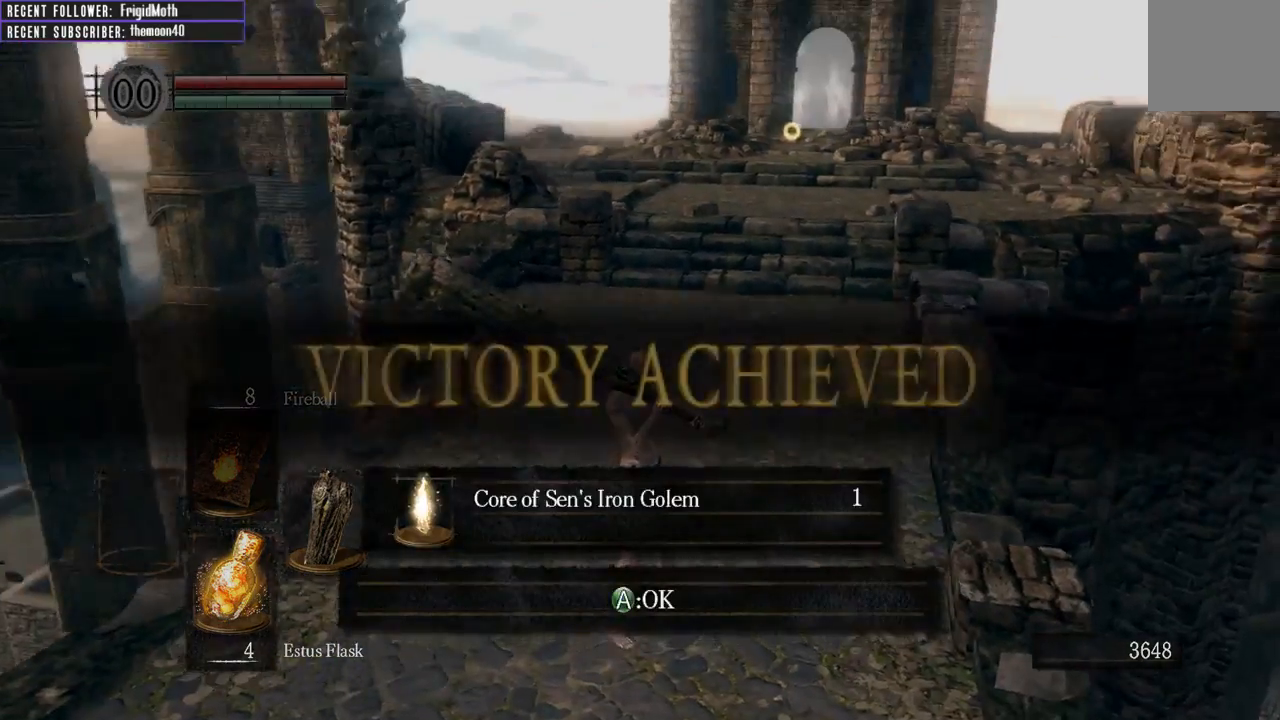
{"buttons": [], "left_stick": "center", "right_stick": "down-right", "events": [[117, "right_stick", "center"], [483, "right_stick", "down-right"]]}
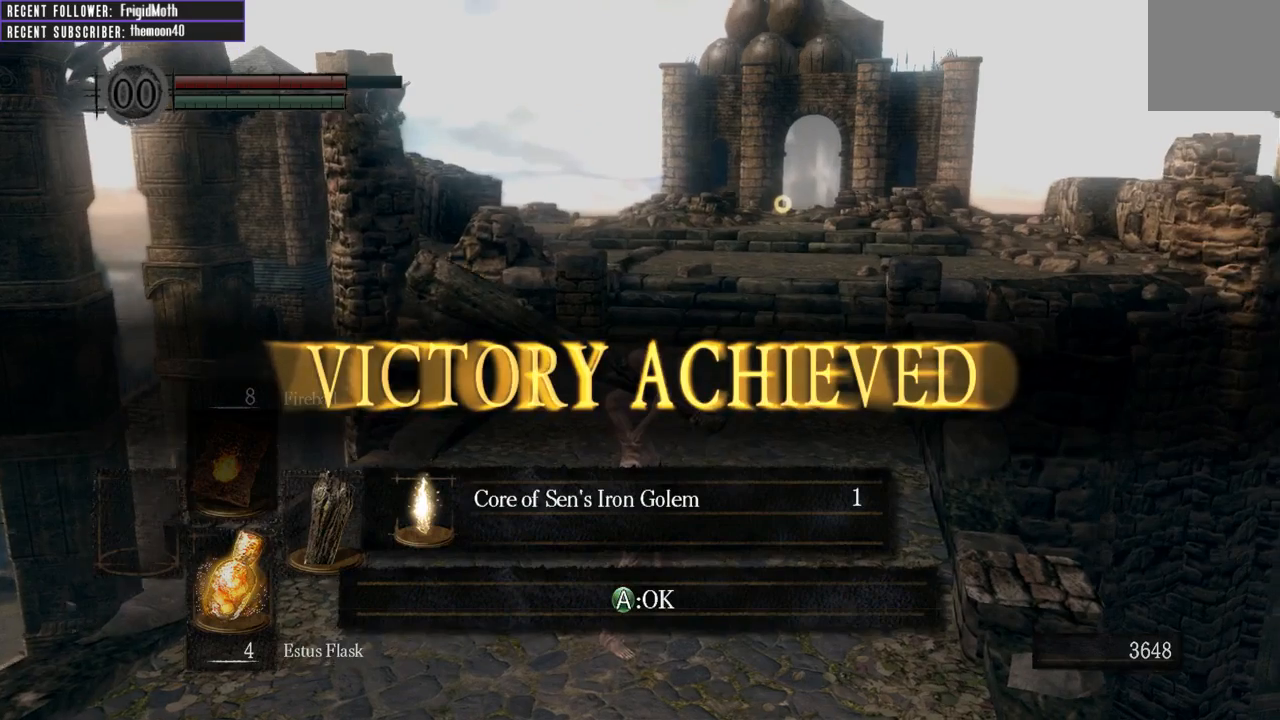
{"buttons": [], "left_stick": "center", "right_stick": "center", "events": [[150, "right_stick", "center"]]}
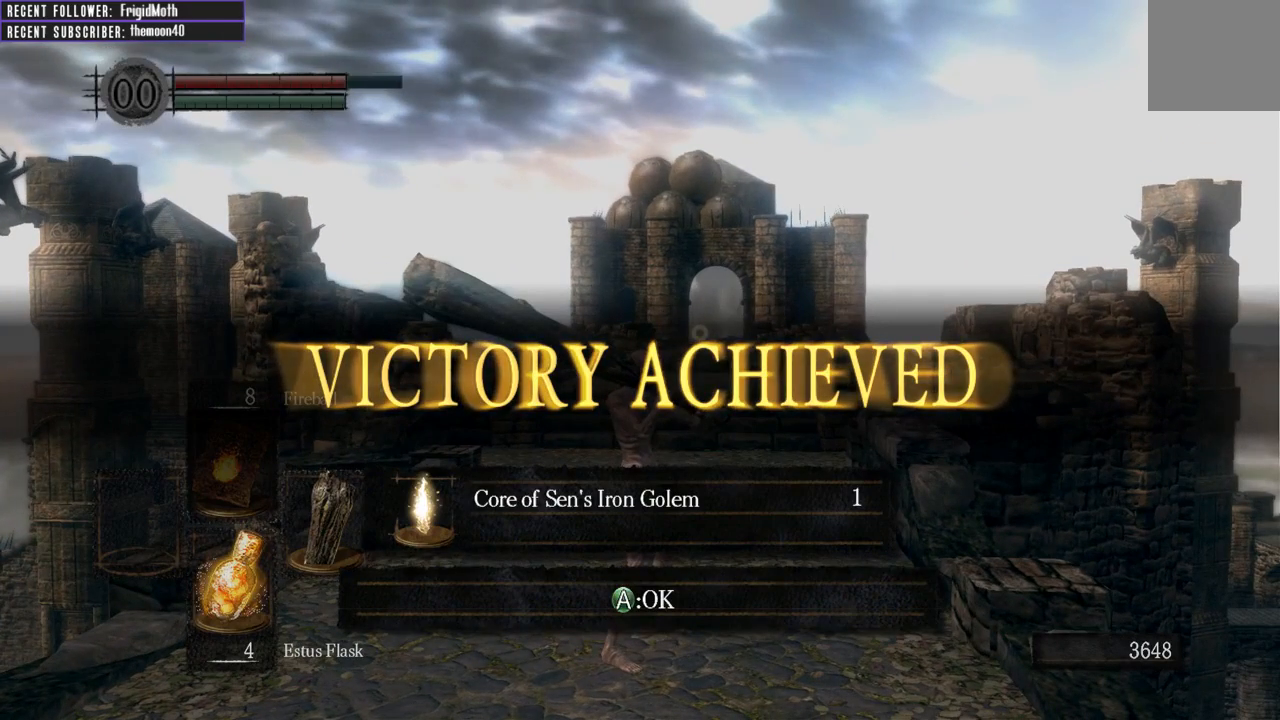
{"buttons": [], "left_stick": "center", "right_stick": "center", "events": []}
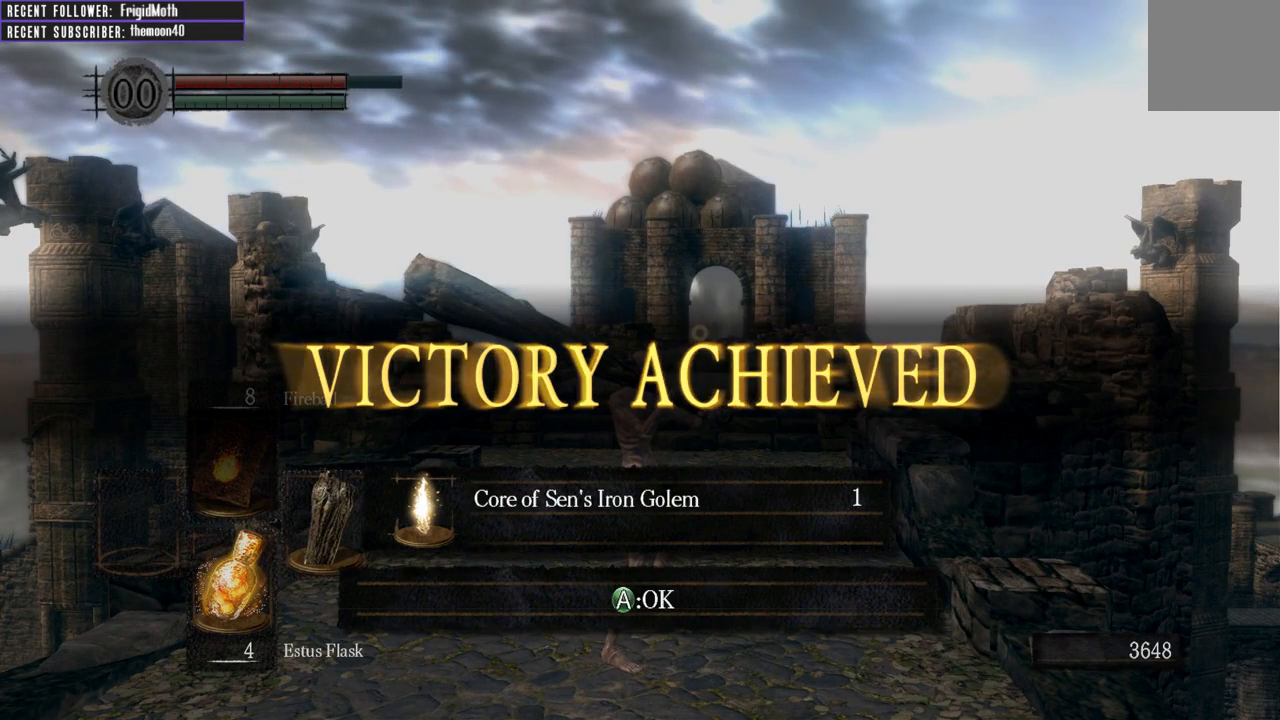
{"buttons": [], "left_stick": "center", "right_stick": "center", "events": []}
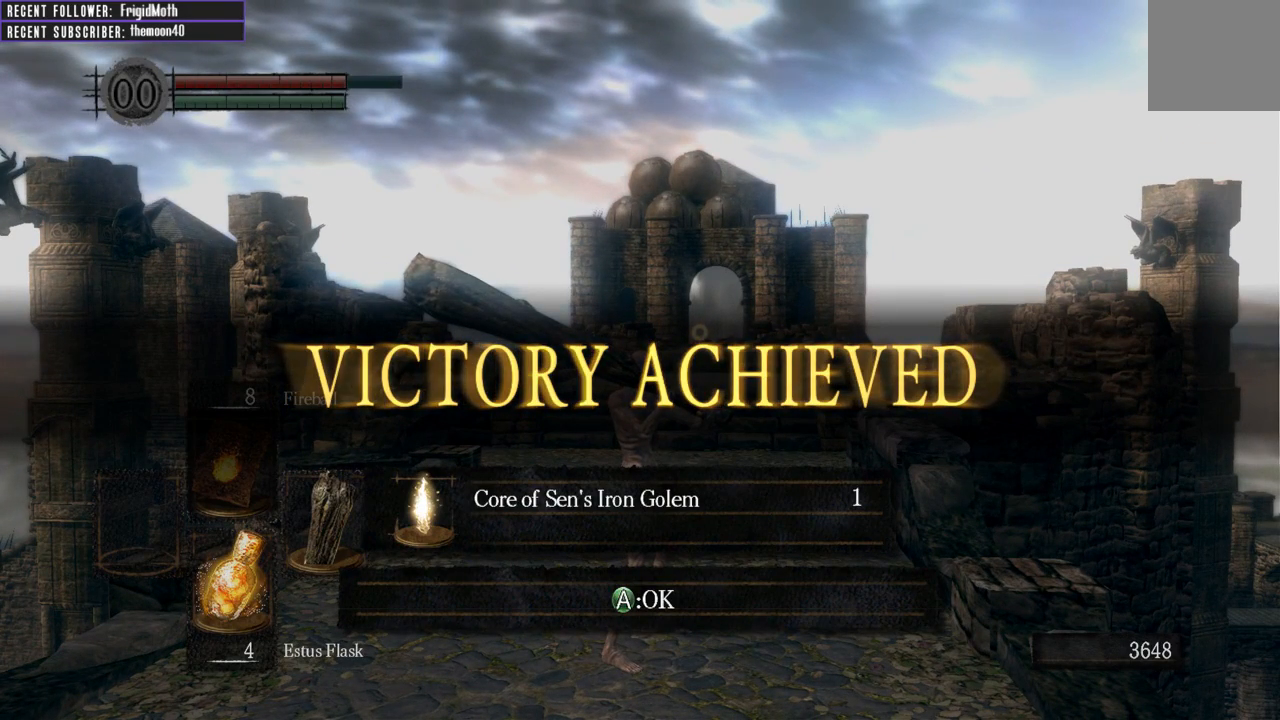
{"buttons": [], "left_stick": "center", "right_stick": "center", "events": []}
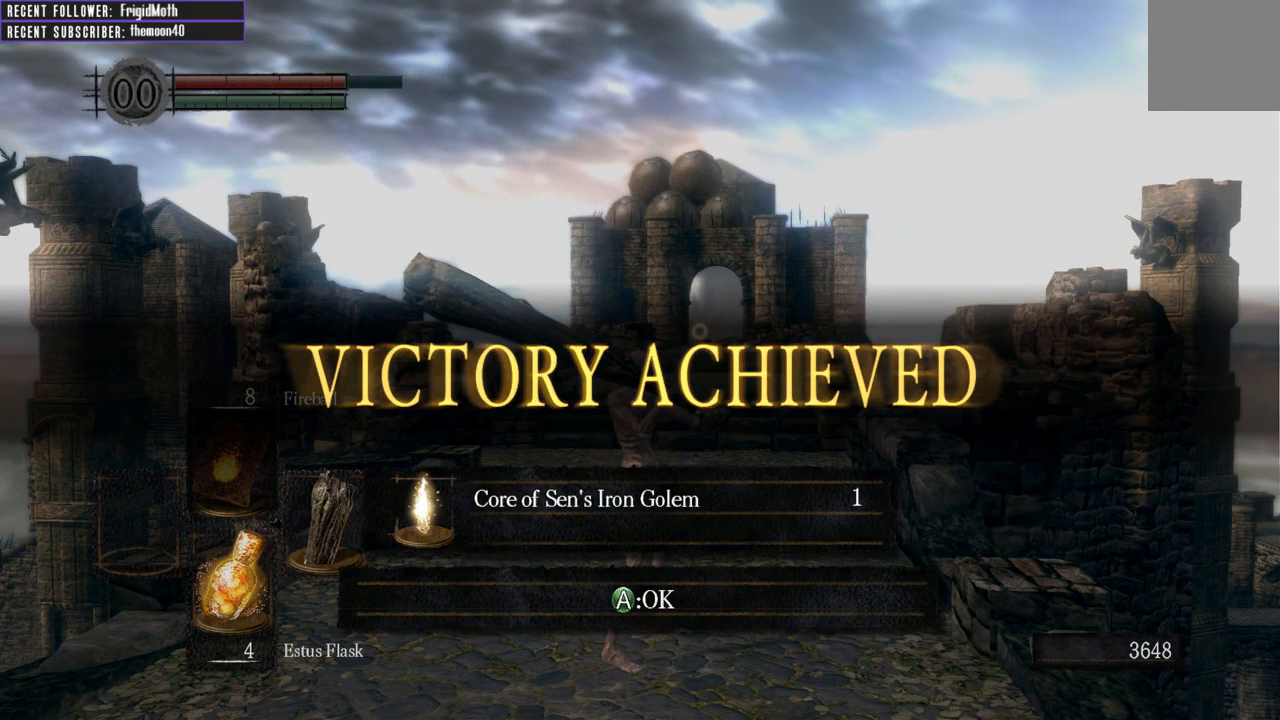
{"buttons": [], "left_stick": "center", "right_stick": "center", "events": []}